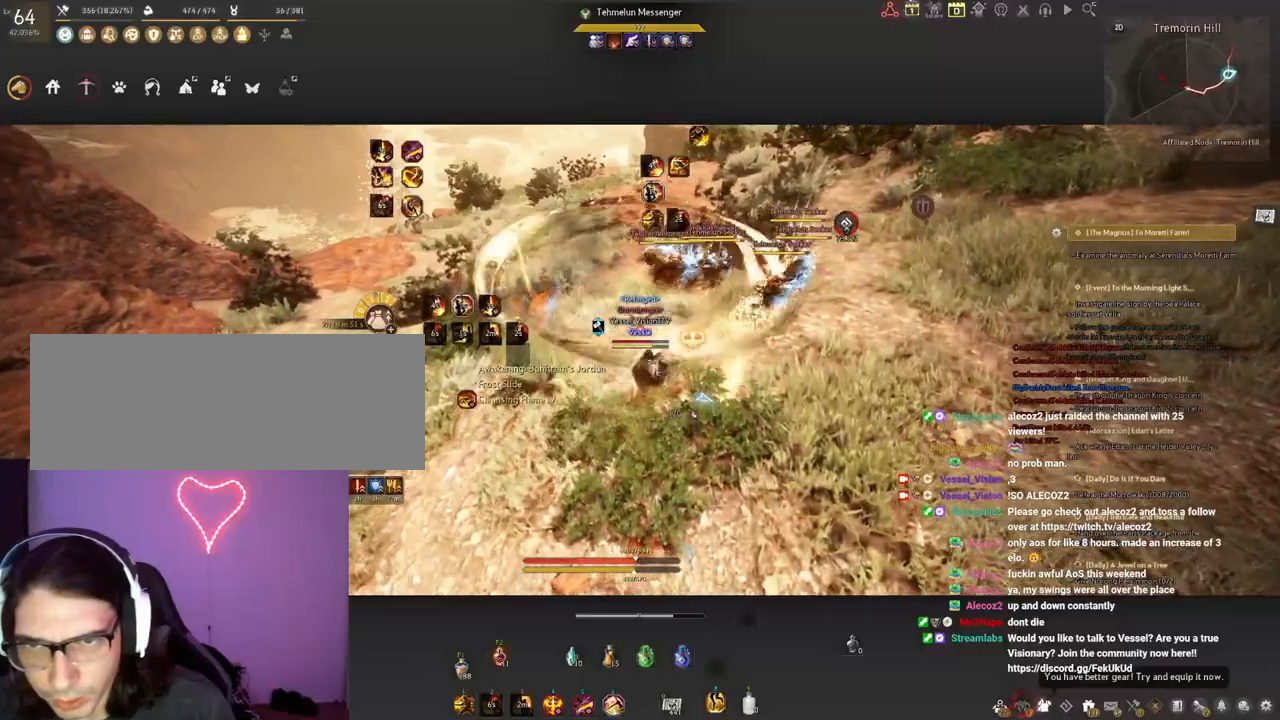
Gameplay with keyboard and mouse; each line is a JSON object with the keys and mouse buttons held at the frame after it. "events" lists presses ("down") and releases ("up") of "a", "c", "d", "e", "f", "q", "s", "shift", "space", "tab", "w", "x", "z", "mouse_left" and "mouse_right" between this image and that frame as [ms after this image, input, new state], when the widget could be followed in between. "mouse_left", "mouse_right" = the "left", "right" buttons of the "mouse" list. No other keys are recorded. Mouse movement is not recorded.
{"keys": ["q", "shift"], "mouse": ["left", "right"], "events": [[83, "mouse_left", "up"], [133, "mouse_left", "down"], [283, "mouse_left", "up"], [300, "mouse_left", "down"], [450, "mouse_left", "up"], [483, "mouse_left", "down"]]}
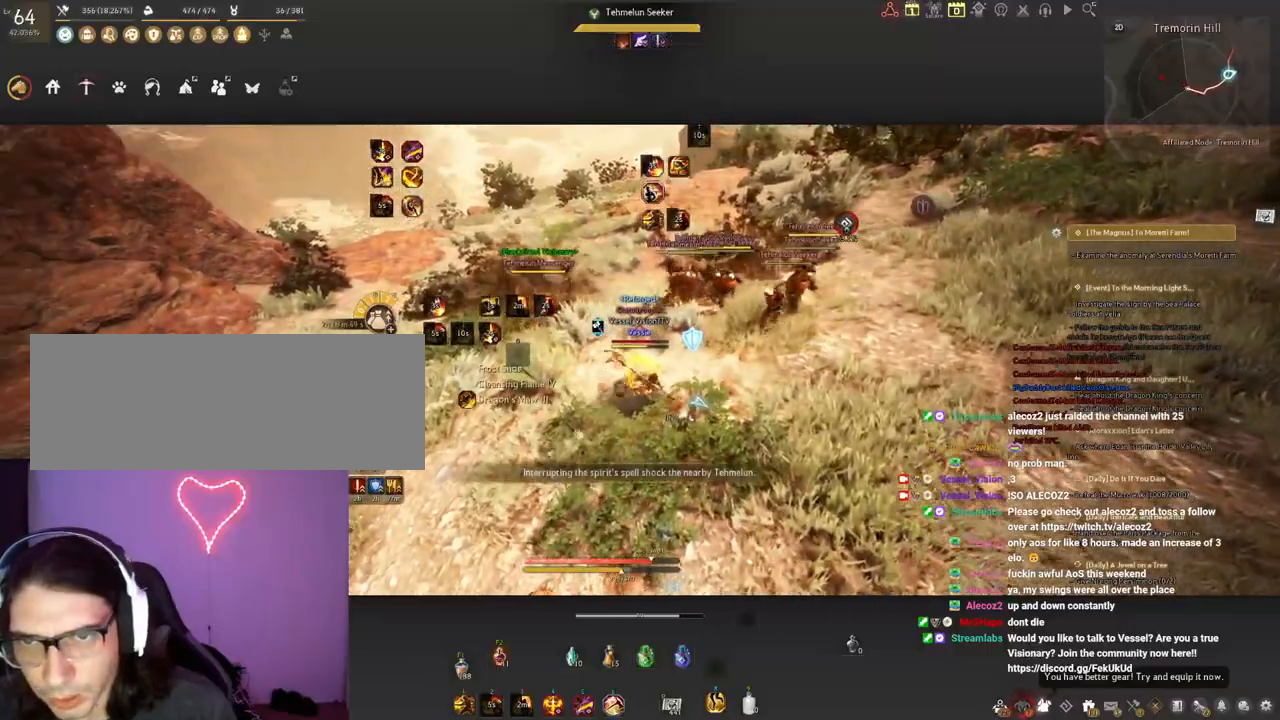
{"keys": ["q", "shift"], "mouse": ["left", "right"], "events": []}
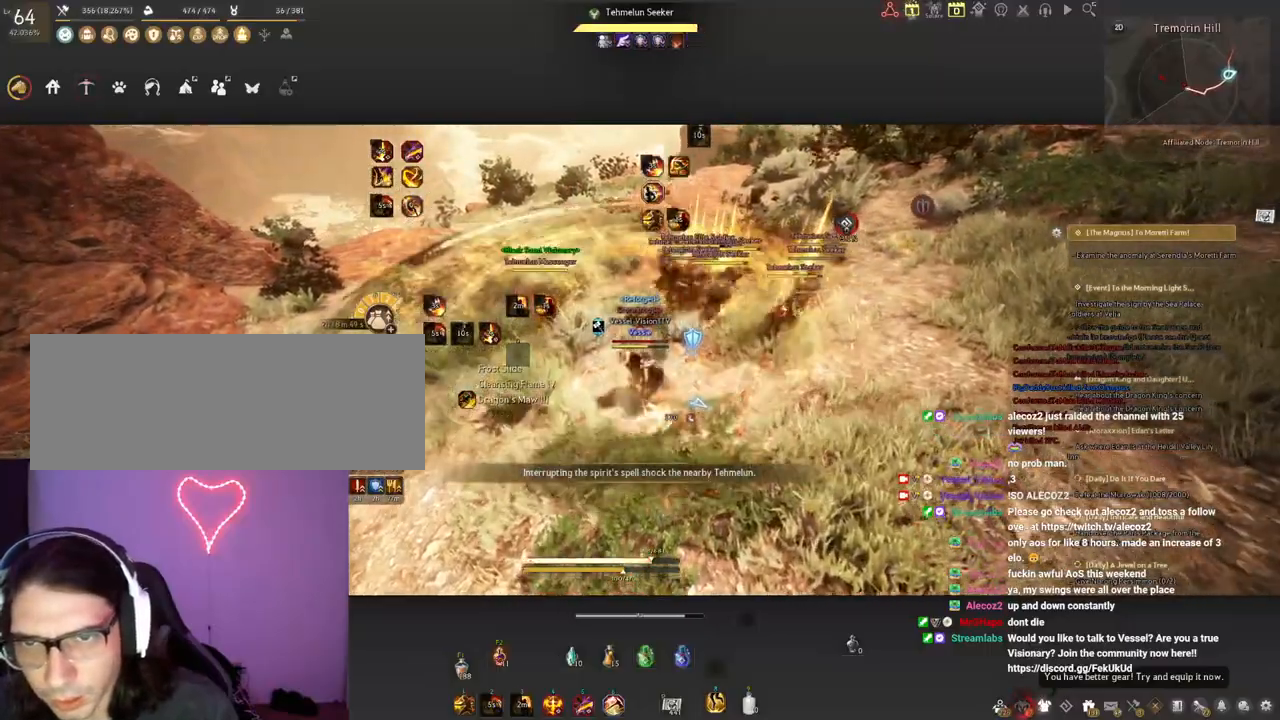
{"keys": ["q", "shift"], "mouse": ["left", "right"], "events": []}
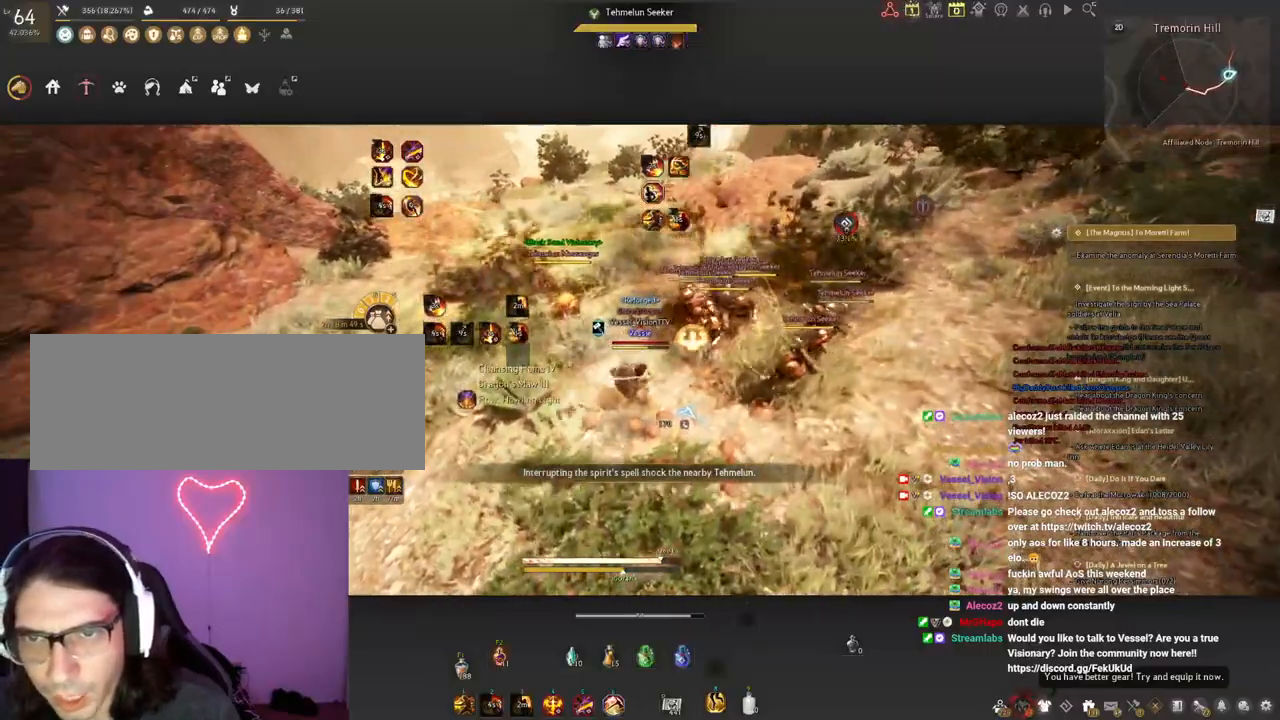
{"keys": ["q", "shift"], "mouse": ["right"], "events": [[450, "mouse_left", "up"]]}
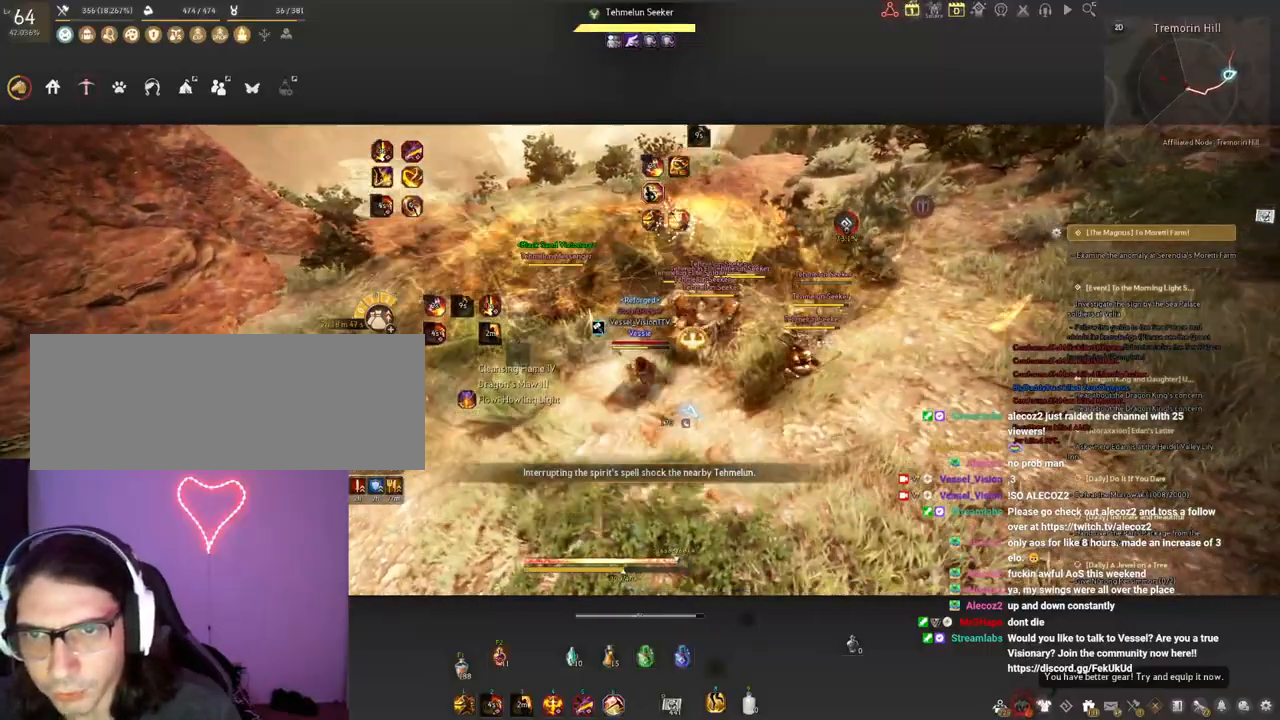
{"keys": ["q", "shift"], "mouse": [], "events": [[450, "mouse_right", "up"]]}
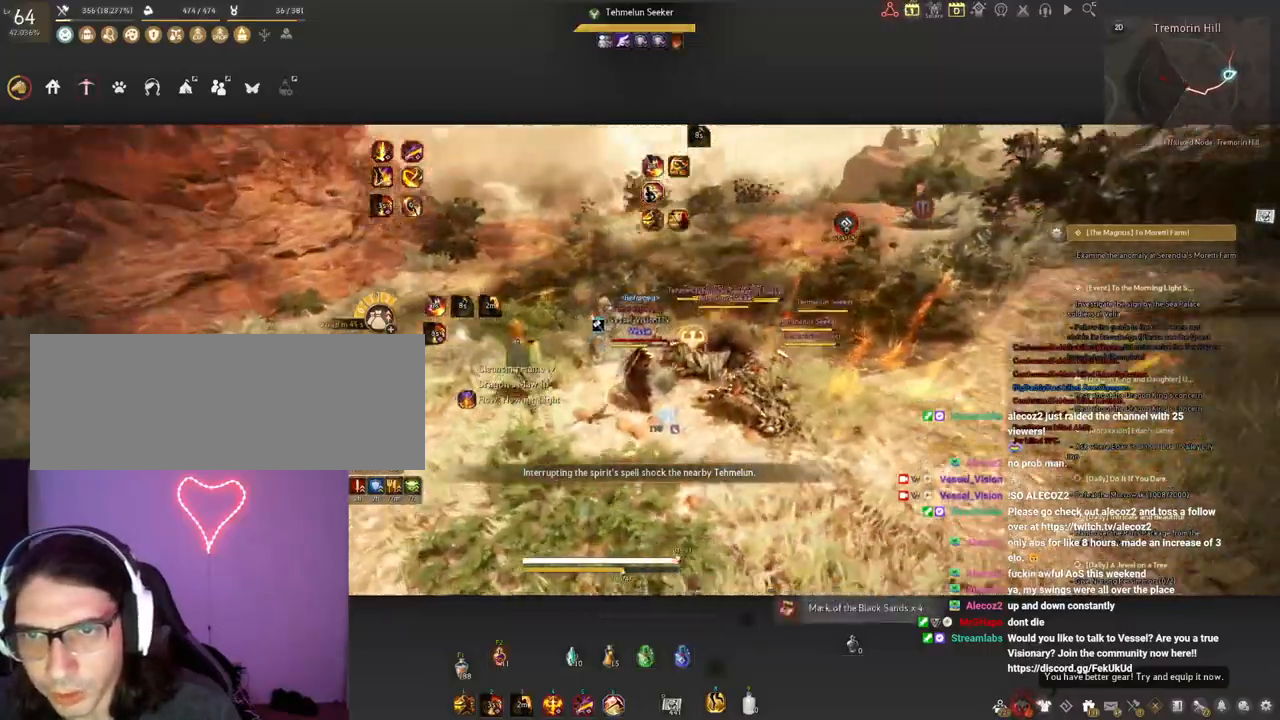
{"keys": ["a"], "mouse": ["right"], "events": [[17, "q", "up"], [17, "shift", "up"], [100, "a", "down"], [200, "mouse_right", "down"]]}
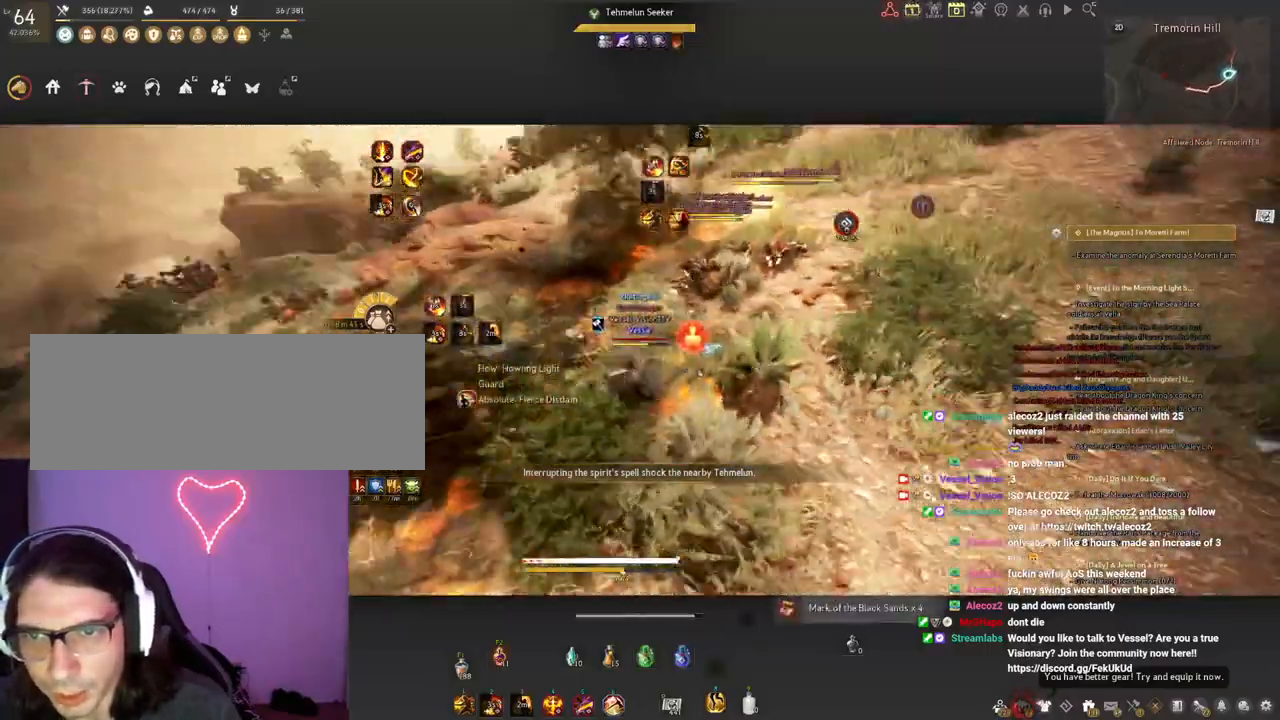
{"keys": ["shift"], "mouse": ["left"], "events": [[17, "mouse_right", "up"], [33, "a", "up"], [67, "w", "down"], [150, "shift", "down"], [417, "w", "up"], [500, "mouse_left", "down"]]}
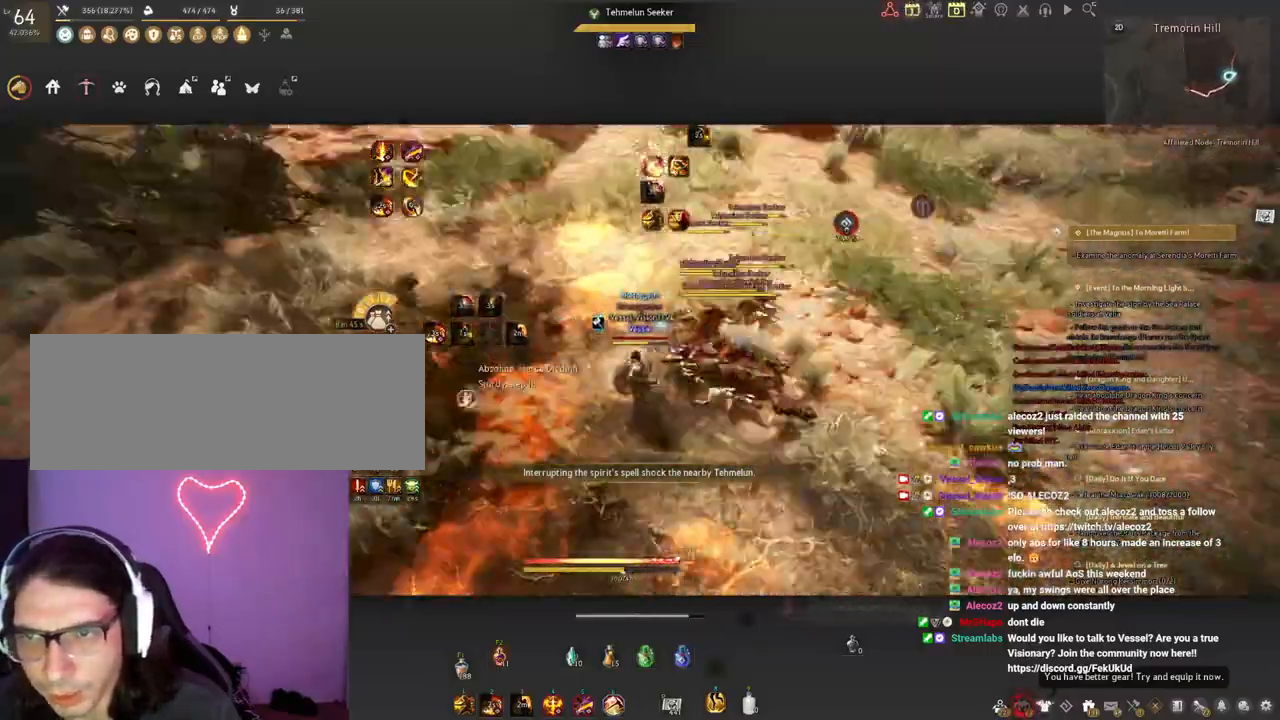
{"keys": [], "mouse": [], "events": [[317, "mouse_left", "up"], [317, "shift", "up"]]}
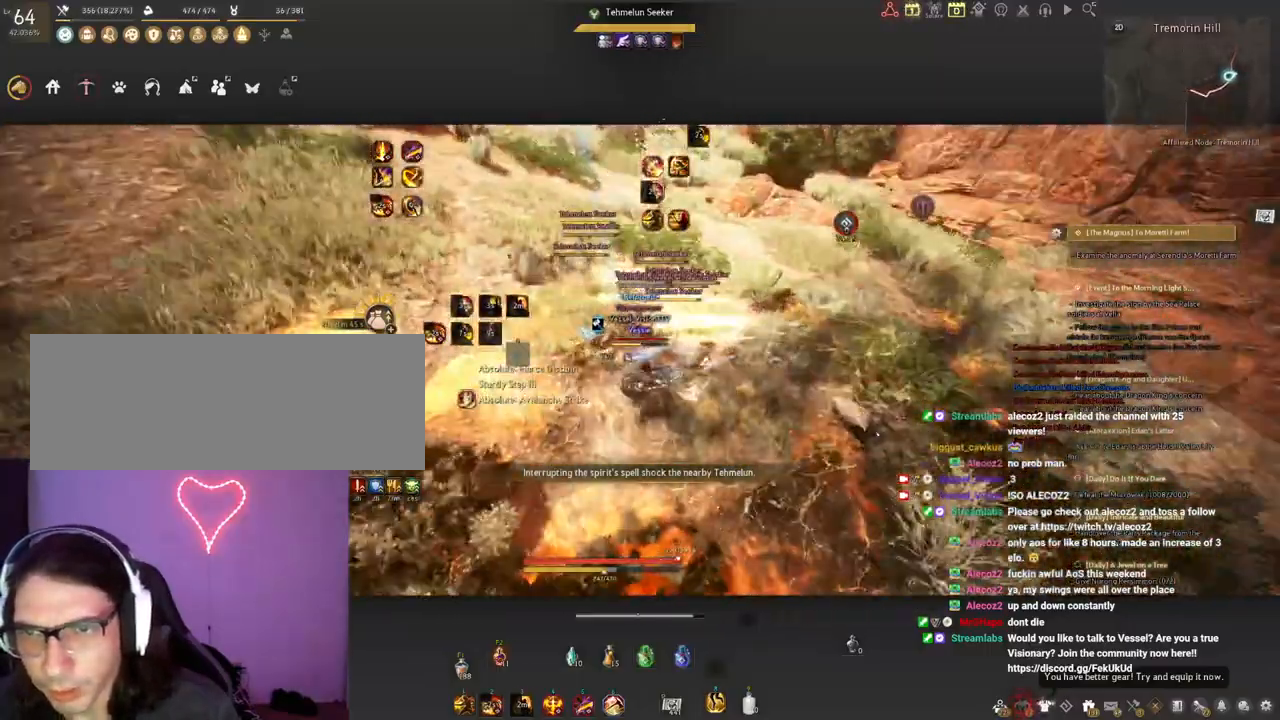
{"keys": ["f", "s"], "mouse": [], "events": [[17, "s", "down"], [83, "f", "down"], [183, "f", "up"], [233, "f", "down"], [333, "f", "up"], [400, "f", "down"]]}
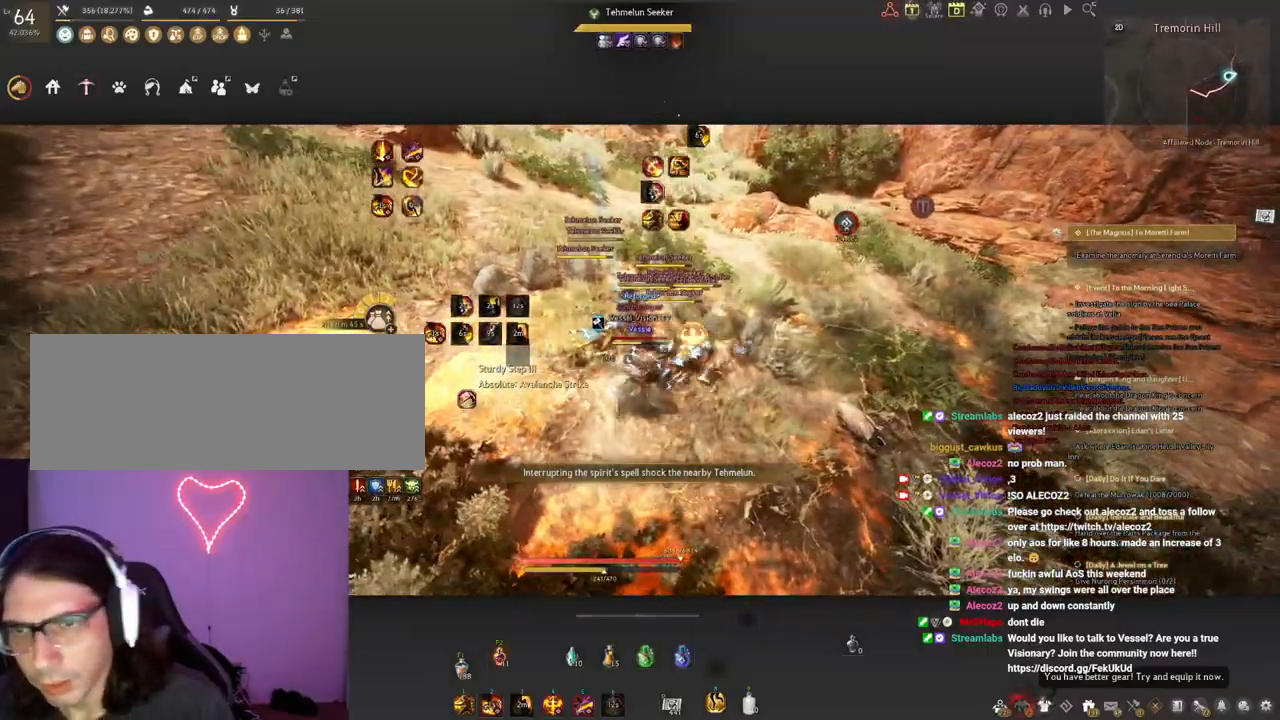
{"keys": [], "mouse": [], "events": [[17, "f", "up"], [83, "f", "down"], [167, "f", "up"], [233, "f", "down"], [383, "f", "up"], [417, "s", "up"]]}
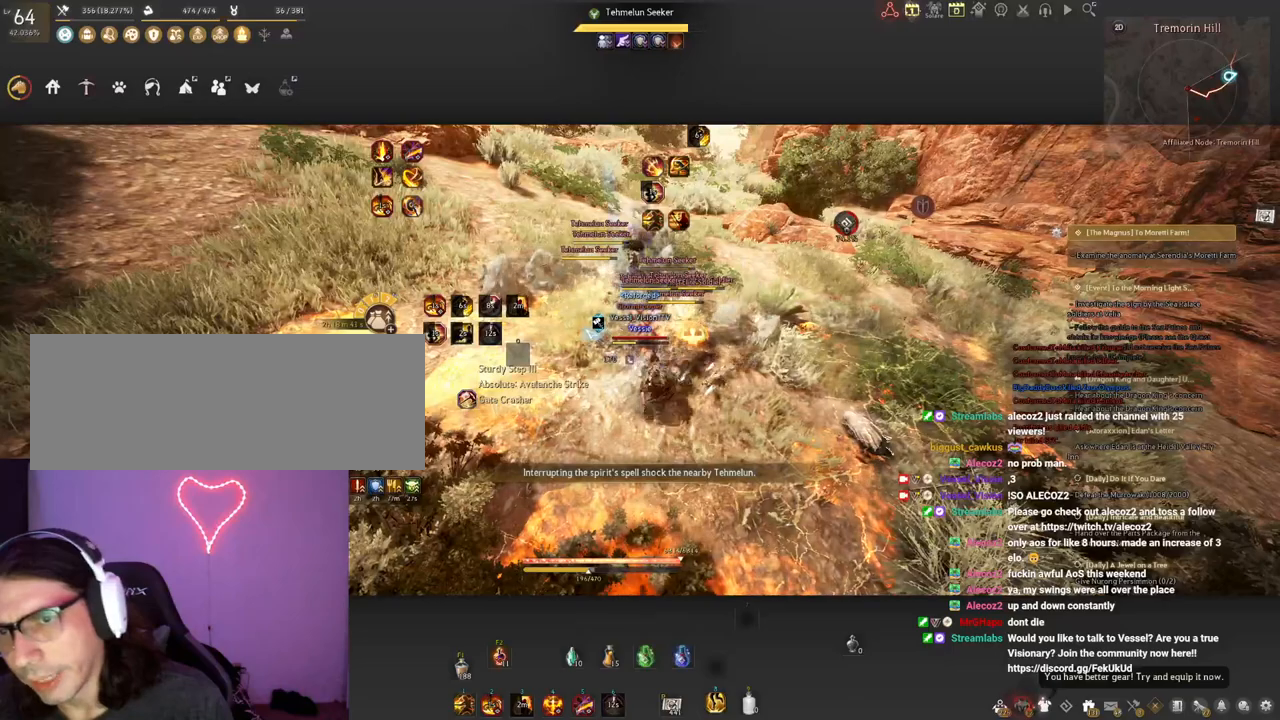
{"keys": ["d", "shift"], "mouse": [], "events": [[50, "shift", "down"], [400, "d", "down"]]}
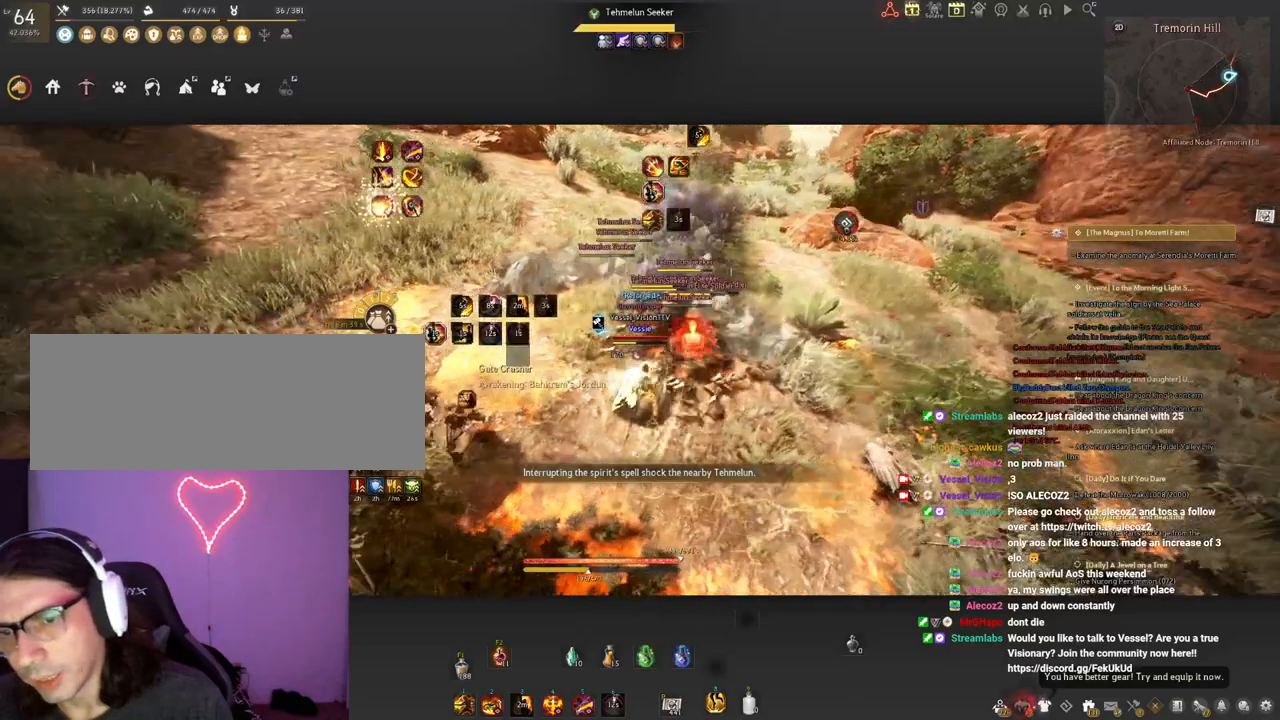
{"keys": ["f", "shift"], "mouse": ["right"], "events": [[350, "d", "up"], [450, "mouse_right", "down"], [483, "f", "down"]]}
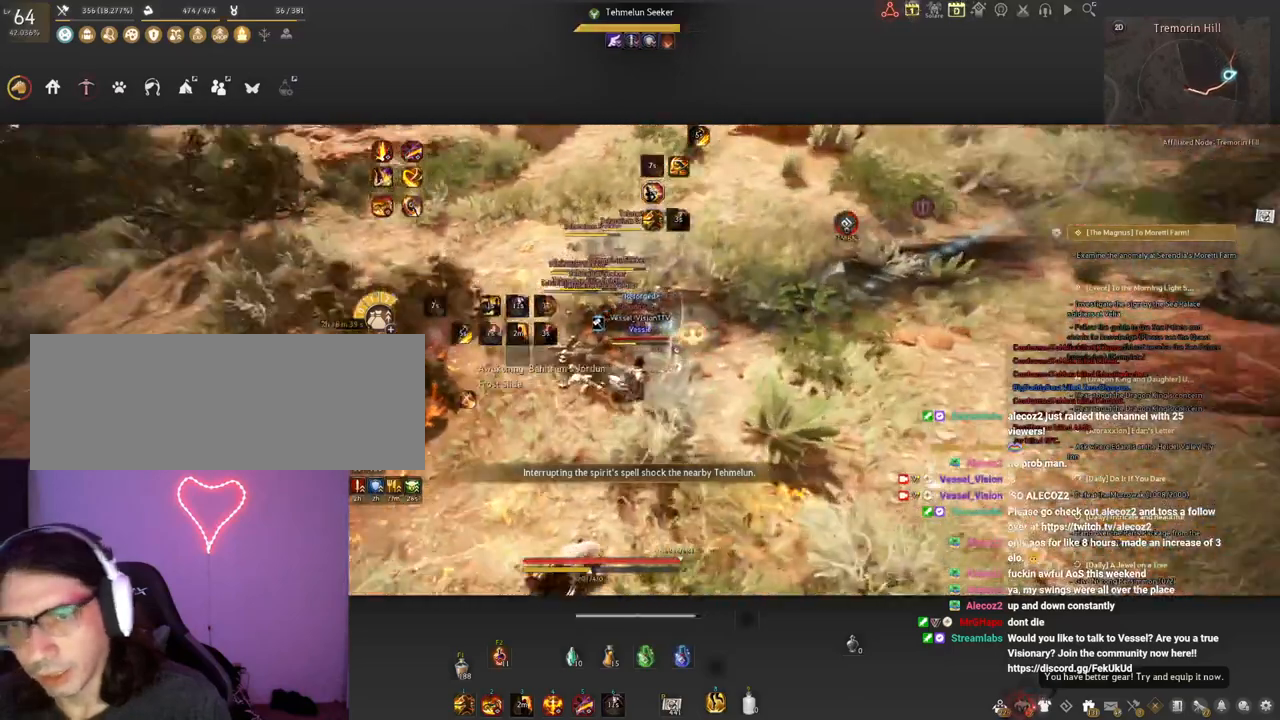
{"keys": ["shift"], "mouse": ["right"], "events": [[100, "f", "up"]]}
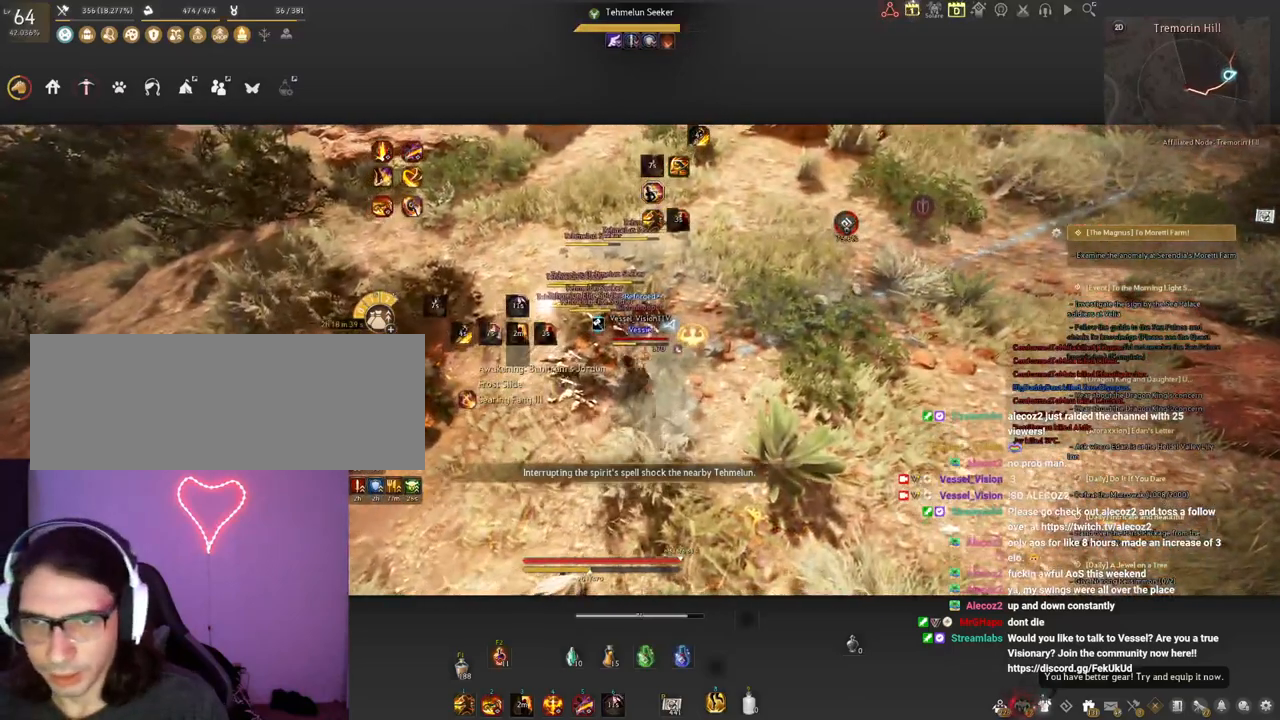
{"keys": ["shift"], "mouse": ["right"], "events": []}
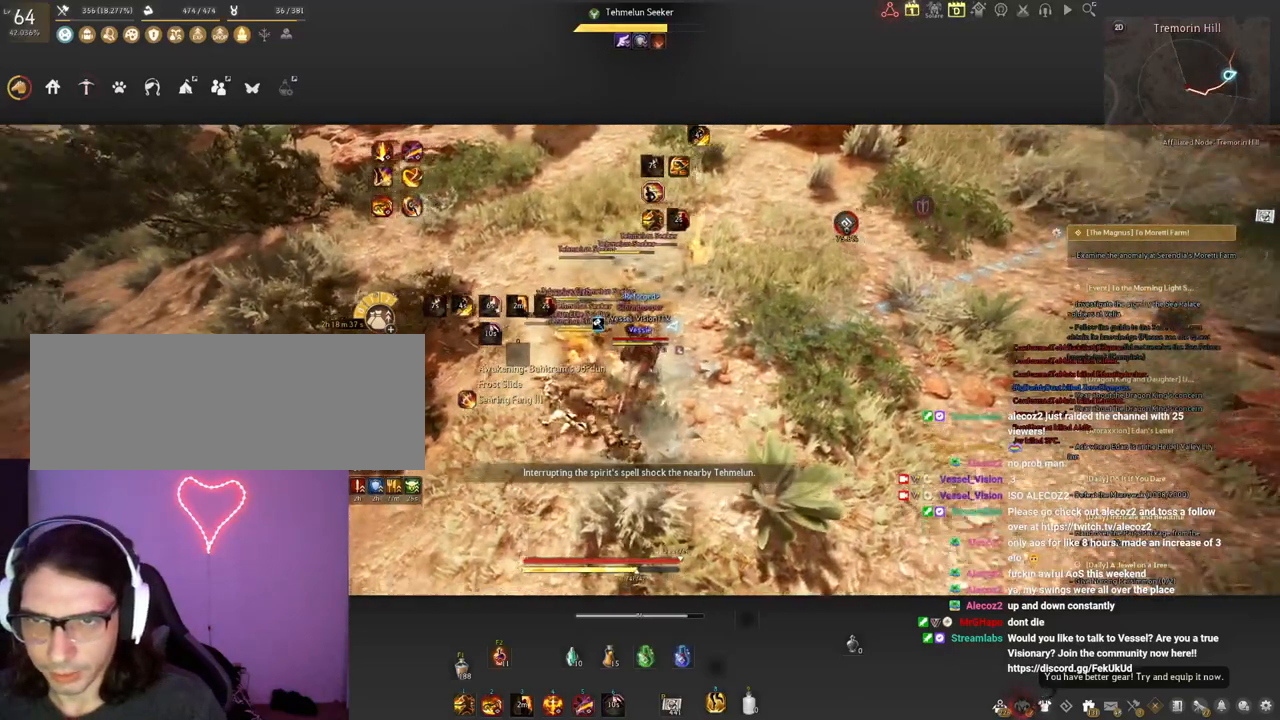
{"keys": ["shift"], "mouse": ["right"], "events": []}
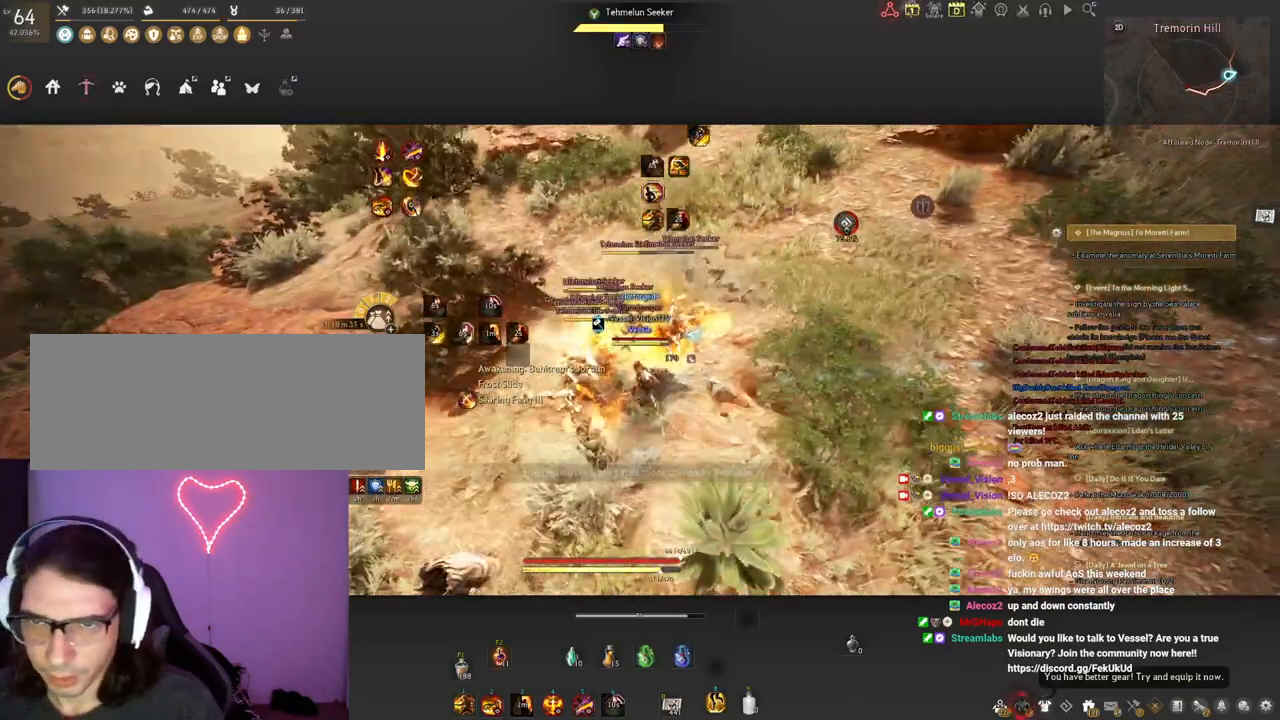
{"keys": ["shift"], "mouse": ["right"], "events": []}
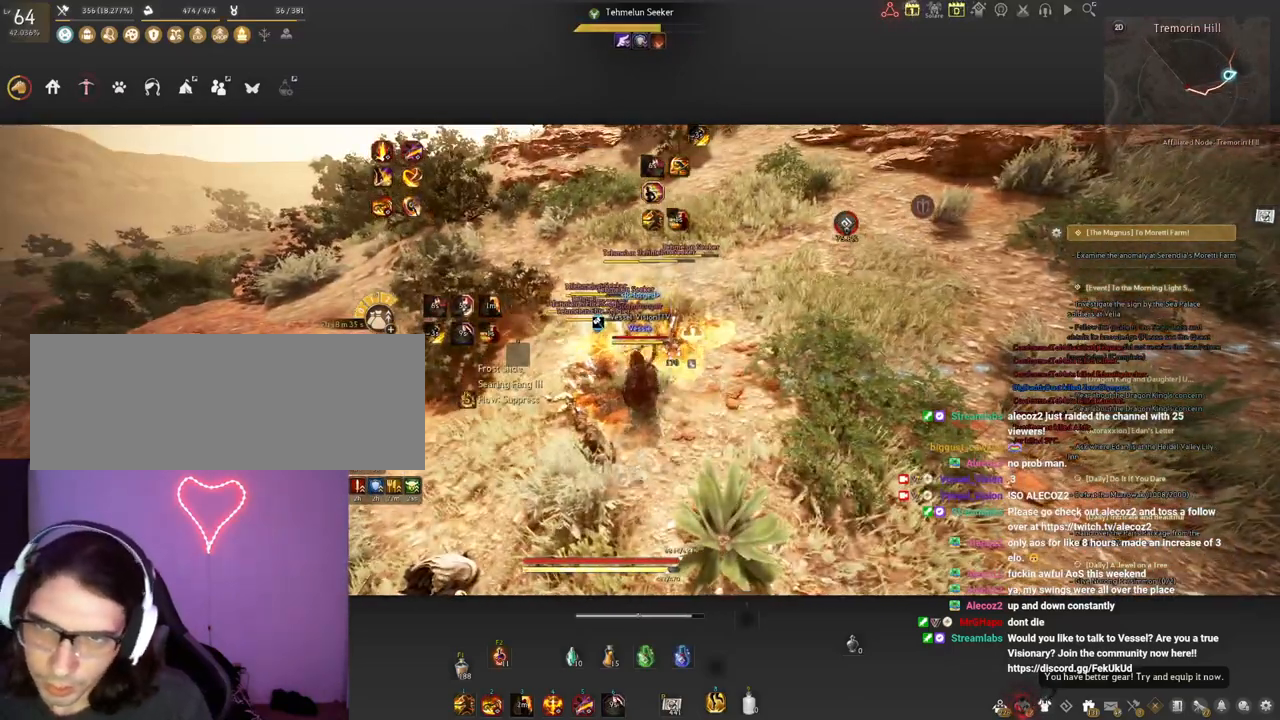
{"keys": ["shift"], "mouse": ["right"], "events": []}
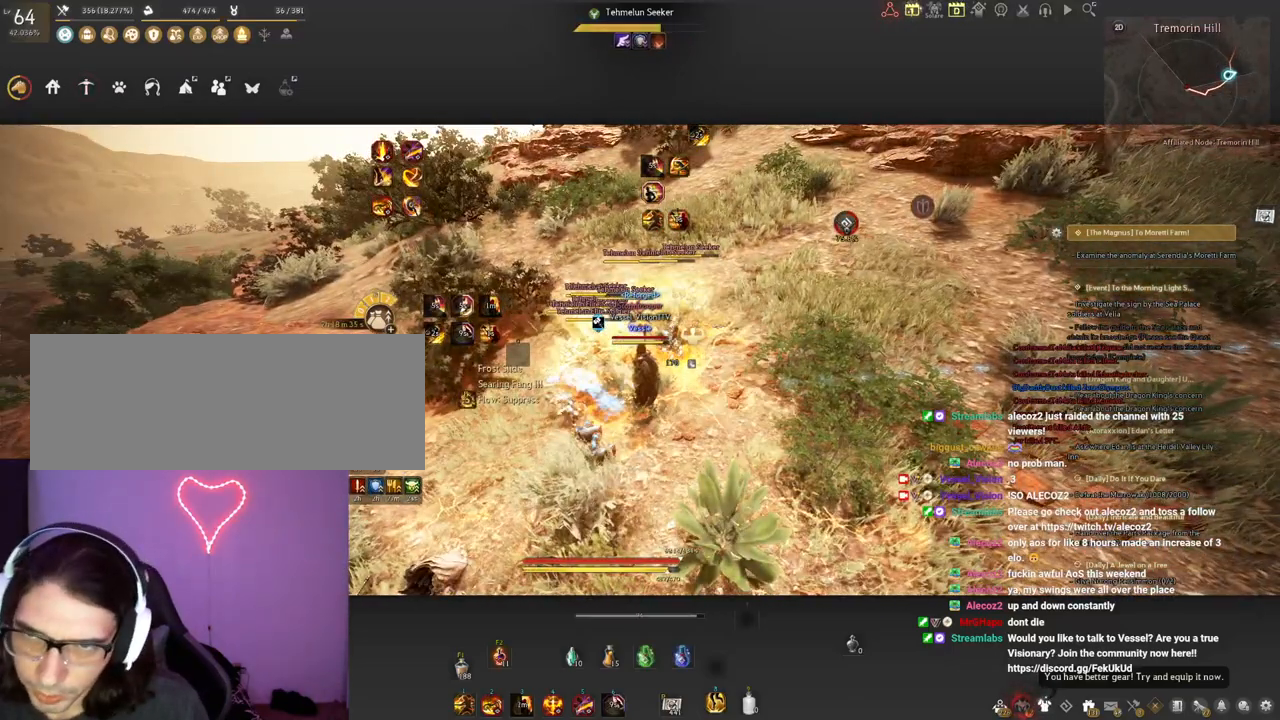
{"keys": ["shift", "x"], "mouse": [], "events": [[333, "mouse_right", "up"], [417, "x", "down"]]}
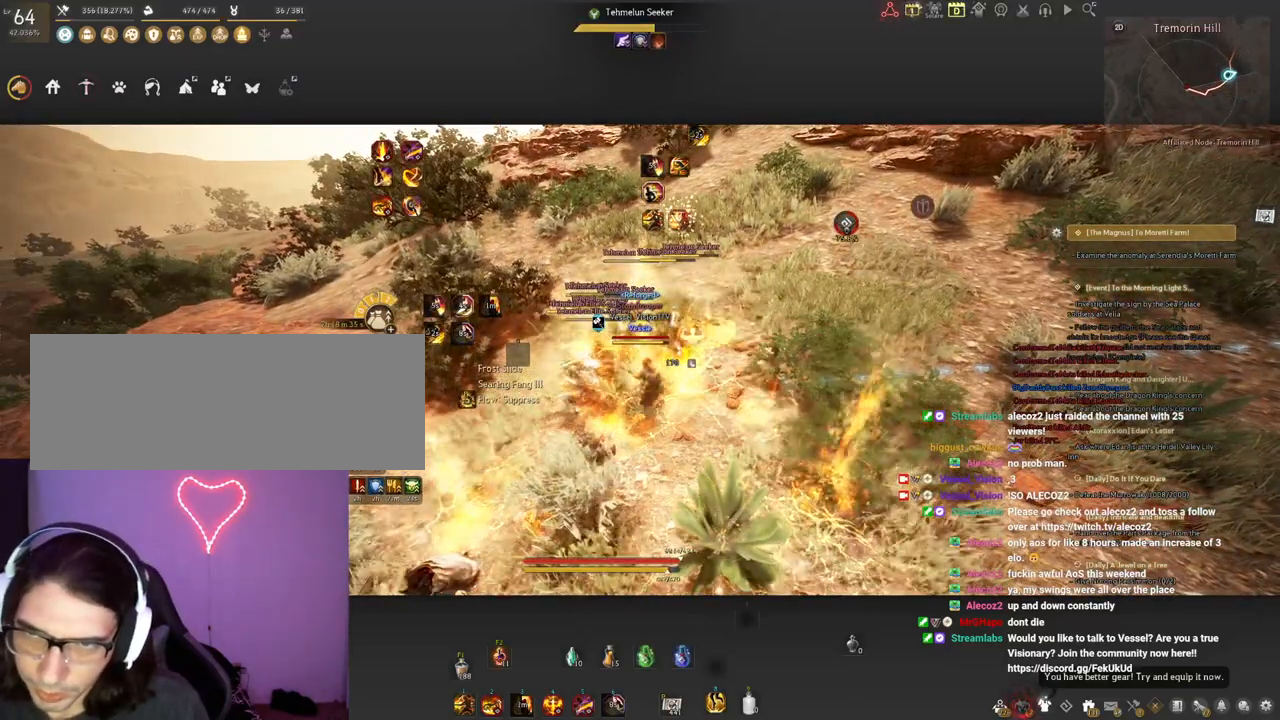
{"keys": ["shift", "x"], "mouse": [], "events": [[50, "x", "up"], [83, "x", "down"], [200, "x", "up"], [267, "x", "down"], [367, "x", "up"], [433, "x", "down"]]}
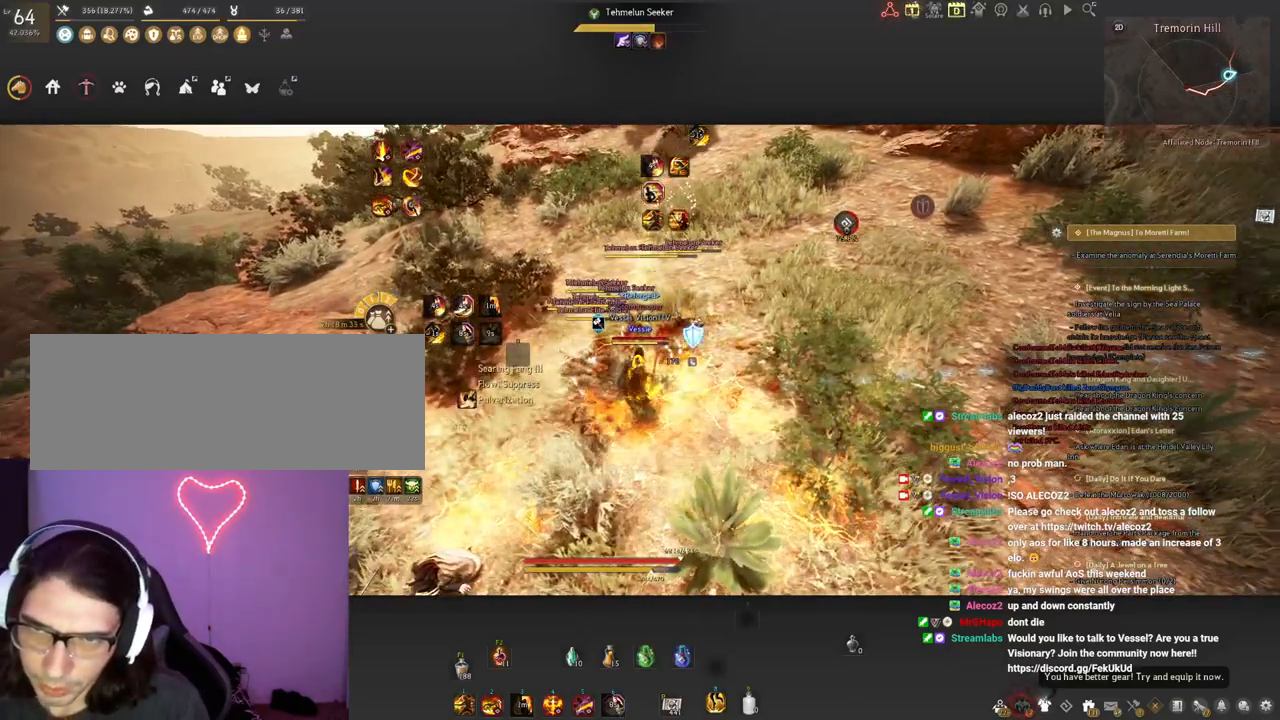
{"keys": [], "mouse": ["right"], "events": [[33, "x", "up"], [100, "x", "down"], [200, "x", "up"], [233, "shift", "up"], [267, "mouse_right", "down"]]}
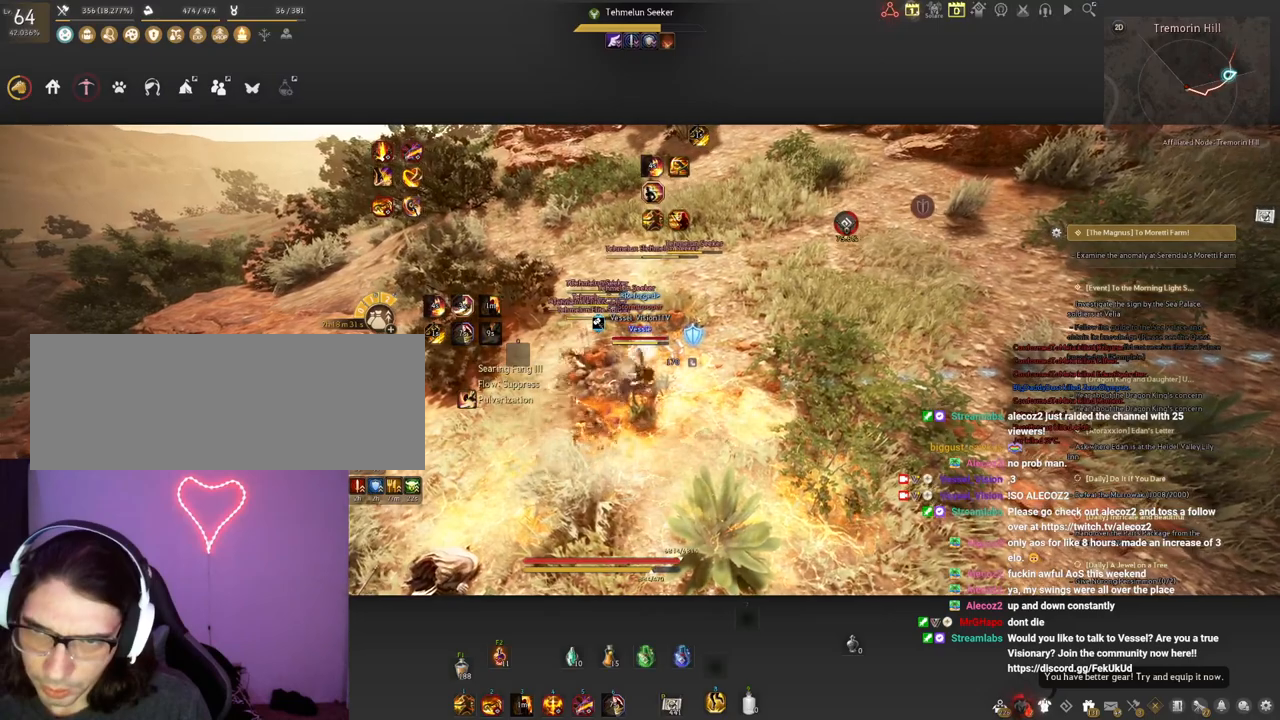
{"keys": [], "mouse": ["right"], "events": []}
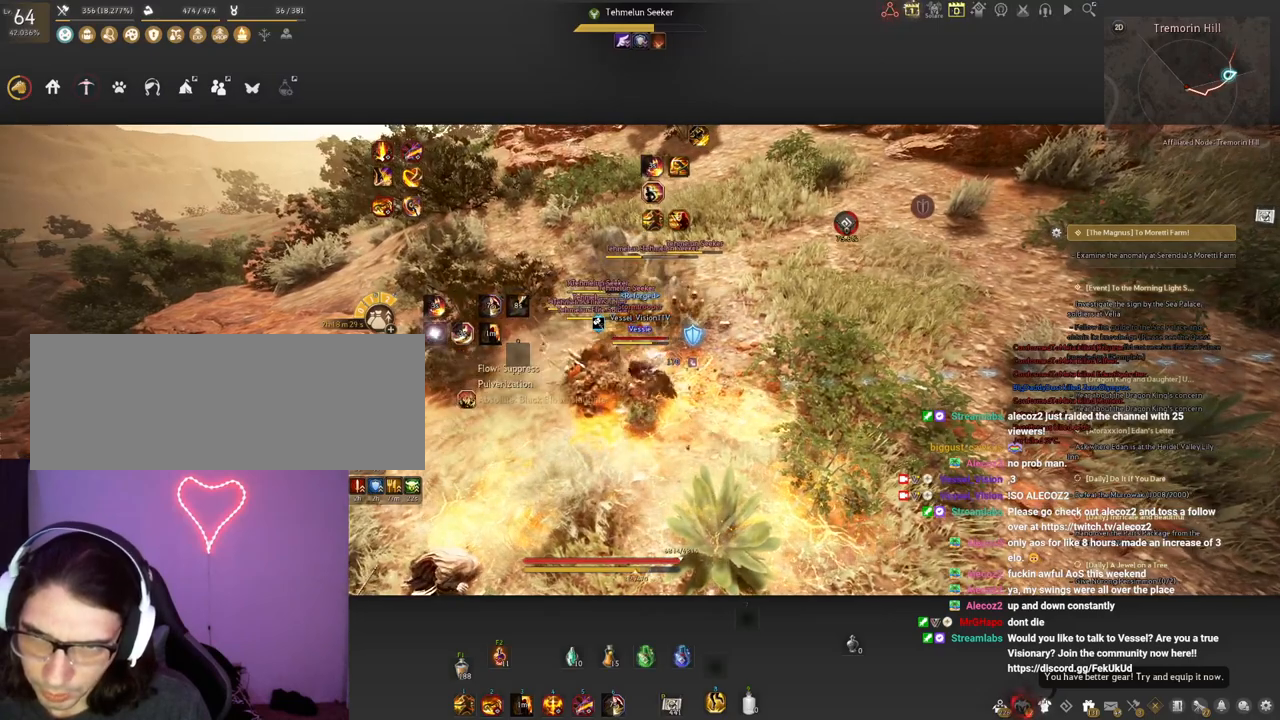
{"keys": [], "mouse": ["right"], "events": []}
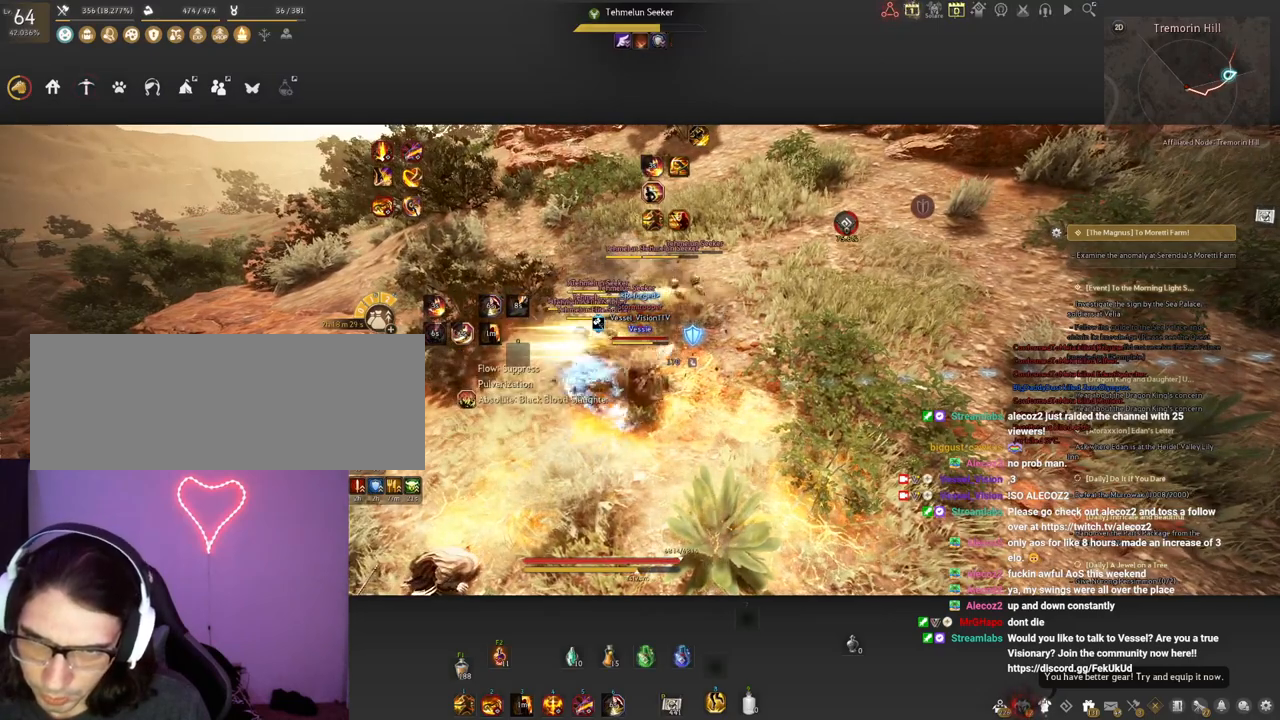
{"keys": ["s"], "mouse": [], "events": [[17, "s", "down"], [83, "mouse_right", "up"], [100, "f", "down"], [183, "f", "up"], [250, "f", "down"], [350, "f", "up"], [417, "f", "down"], [500, "f", "up"]]}
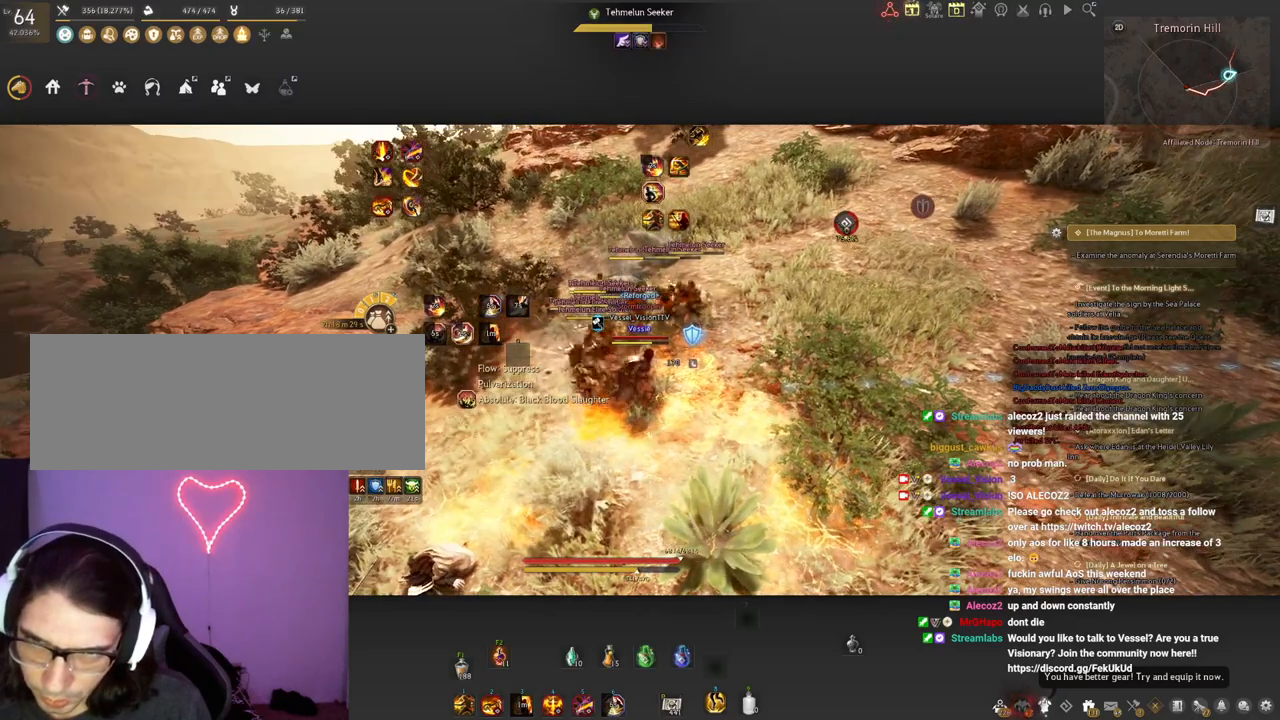
{"keys": ["s", "shift"], "mouse": [], "events": [[67, "f", "down"], [167, "f", "up"], [233, "f", "down"], [333, "f", "up"], [383, "f", "down"], [483, "shift", "down"], [500, "f", "up"]]}
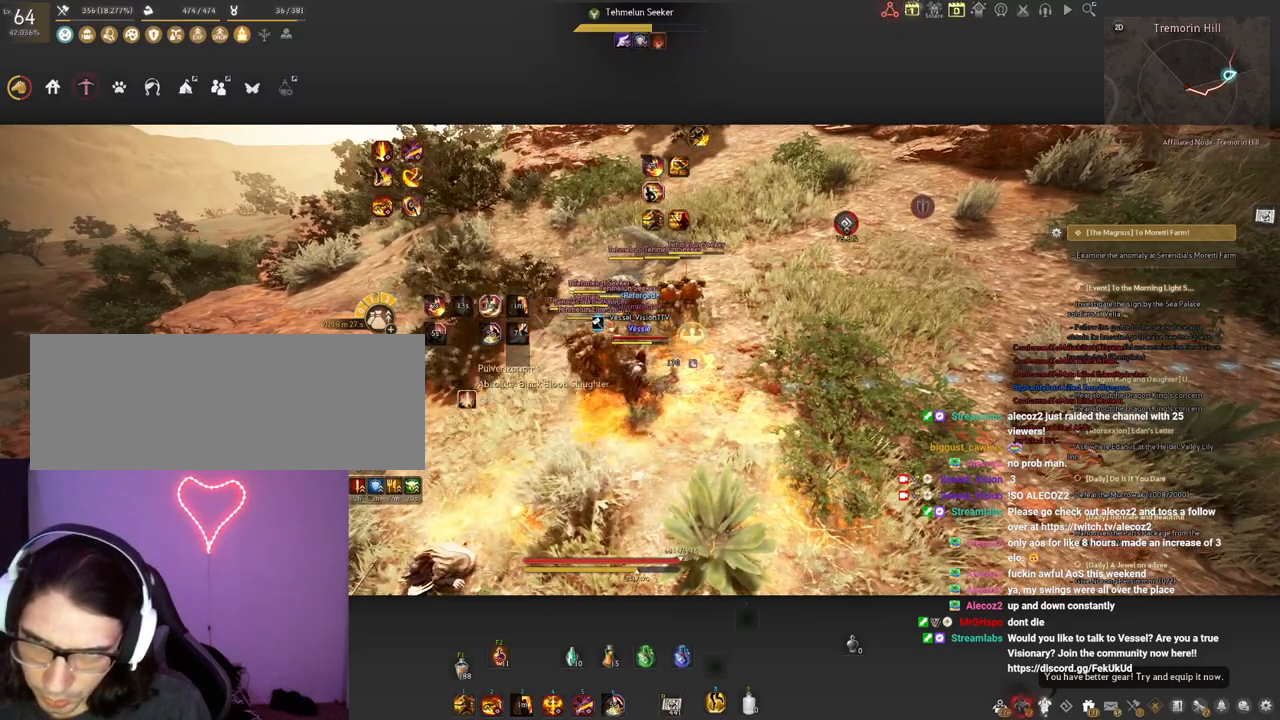
{"keys": ["a", "shift"], "mouse": [], "events": [[150, "s", "up"], [183, "a", "down"]]}
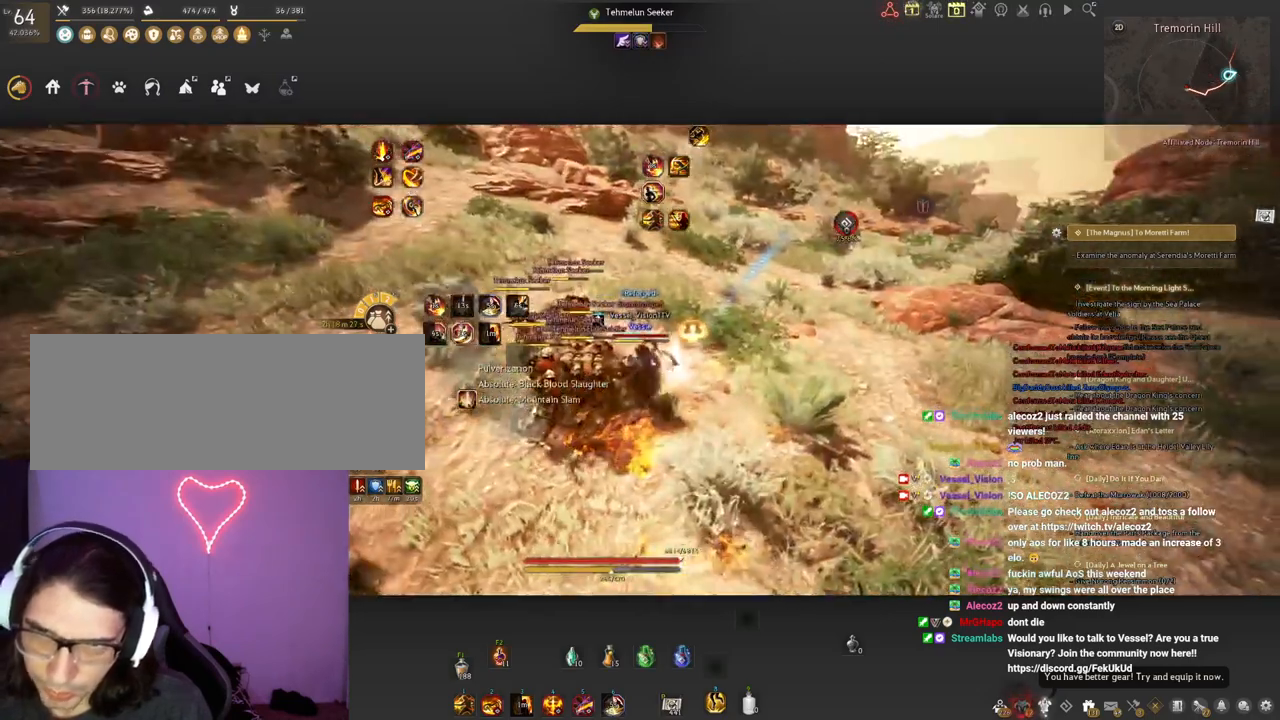
{"keys": ["shift"], "mouse": [], "events": [[200, "a", "up"]]}
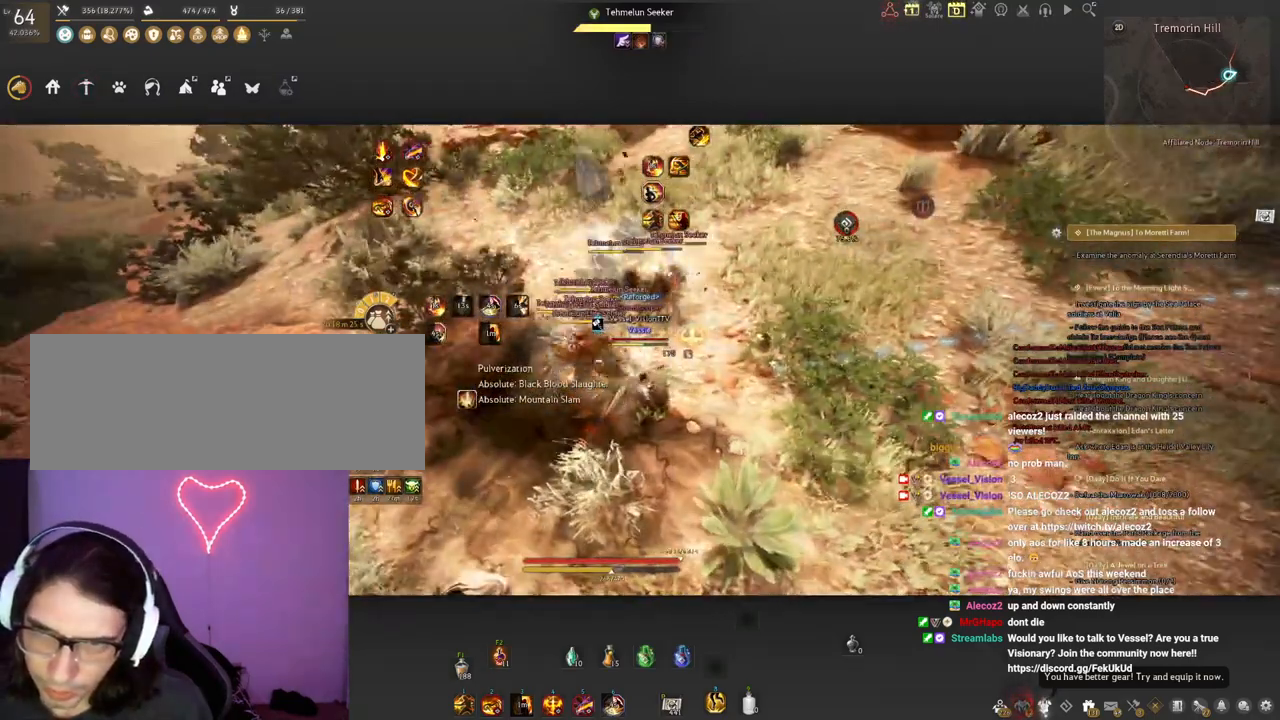
{"keys": ["a", "shift"], "mouse": [], "events": [[217, "a", "down"]]}
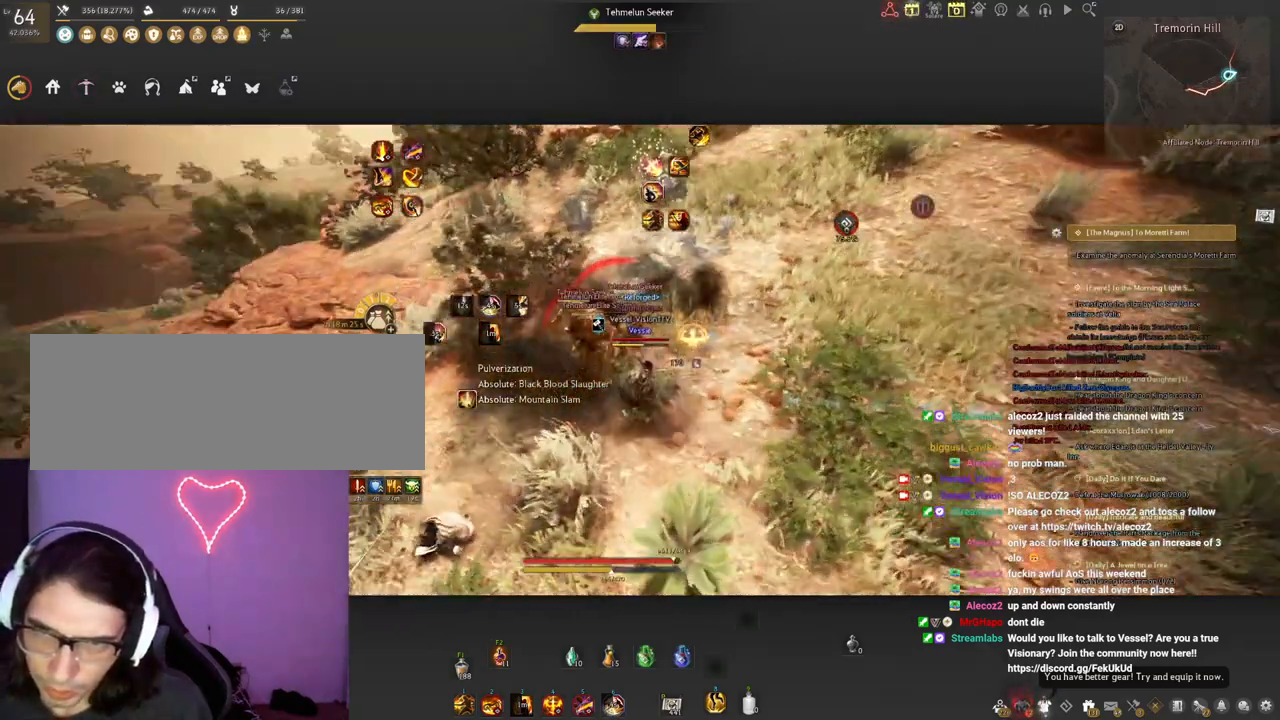
{"keys": ["shift"], "mouse": [], "events": [[400, "a", "up"]]}
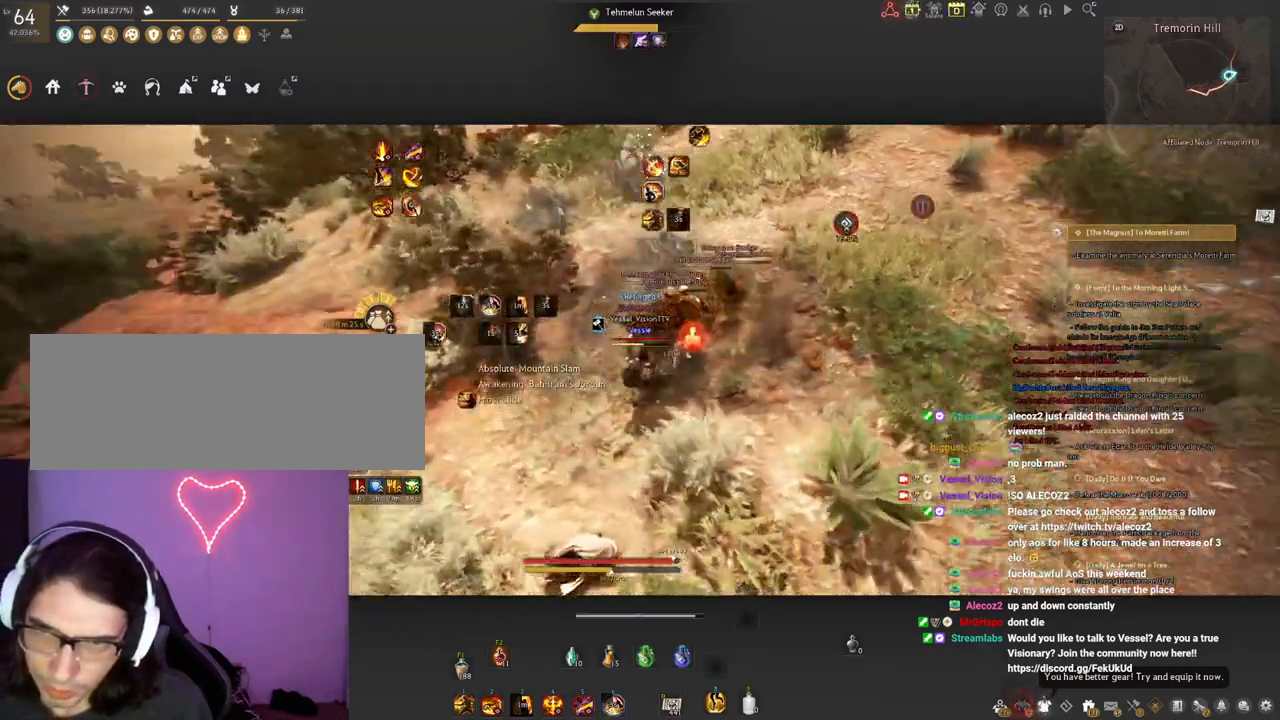
{"keys": ["shift"], "mouse": ["right"], "events": [[117, "f", "down"], [167, "f", "up"], [183, "mouse_right", "down"], [250, "f", "down"], [350, "f", "up"]]}